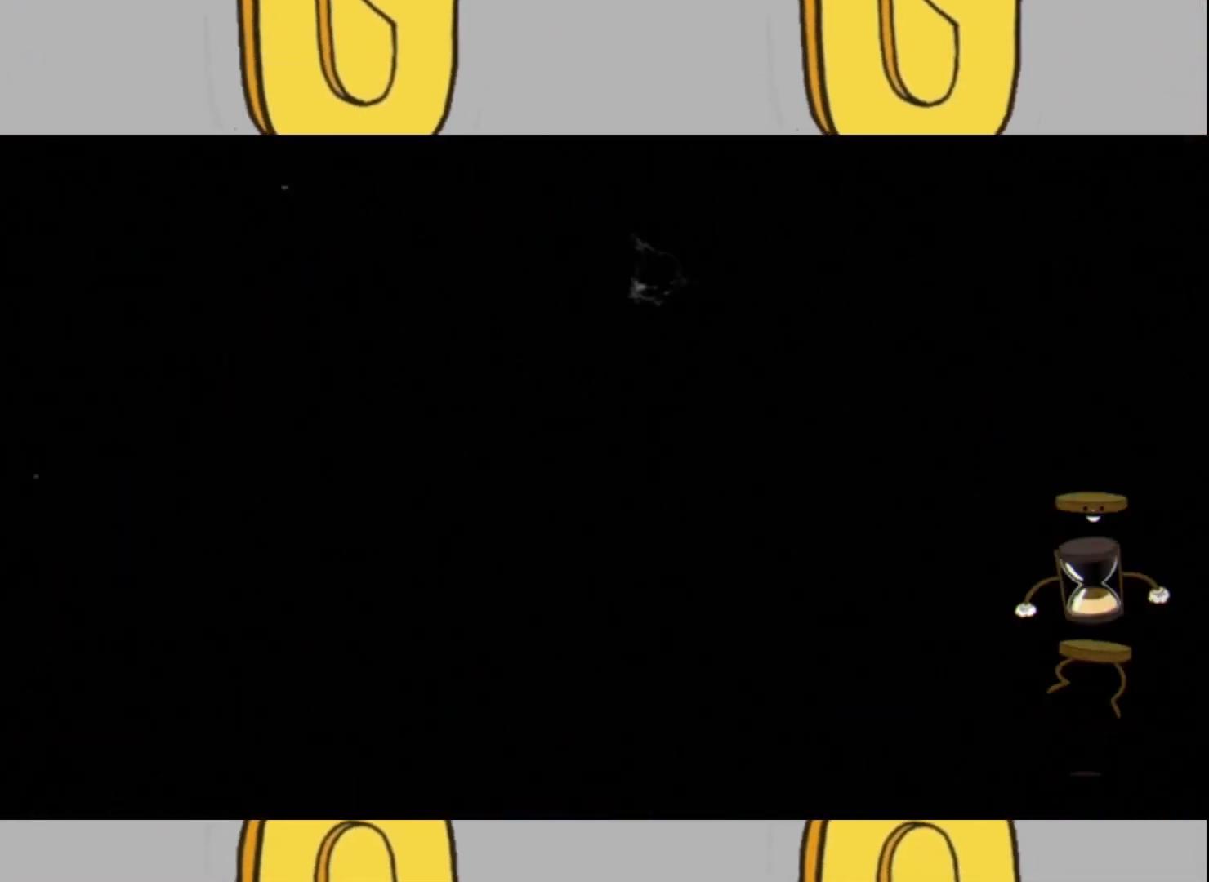
Gameplay with a controller (Xbox layout); each line is a JSON object with the inputs held at the frame after it. "events" lists button and stick changes between this image and that frame as [ms after this image, input, new state], when the widget could be followed in between. Not read: L3 R3.
{"buttons": [], "left_stick": "center", "right_stick": "center", "events": [[67, "Y", "down"], [167, "Y", "up"], [233, "Y", "down"], [300, "Y", "up"], [367, "Y", "down"], [433, "Y", "up"]]}
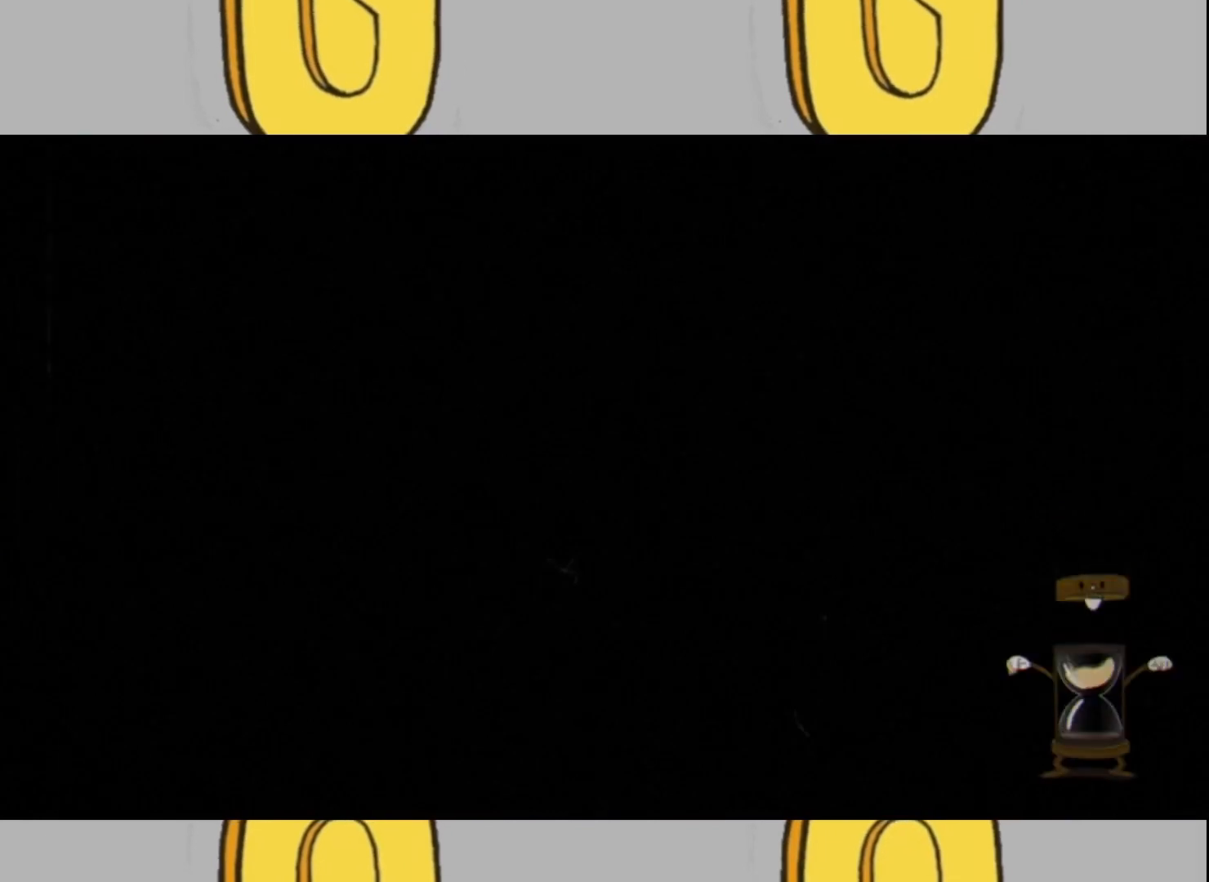
{"buttons": ["Y"], "left_stick": "center", "right_stick": "center", "events": [[33, "Y", "down"], [100, "Y", "up"], [167, "Y", "down"], [233, "Y", "up"], [333, "Y", "down"], [367, "Y", "up"], [467, "Y", "down"]]}
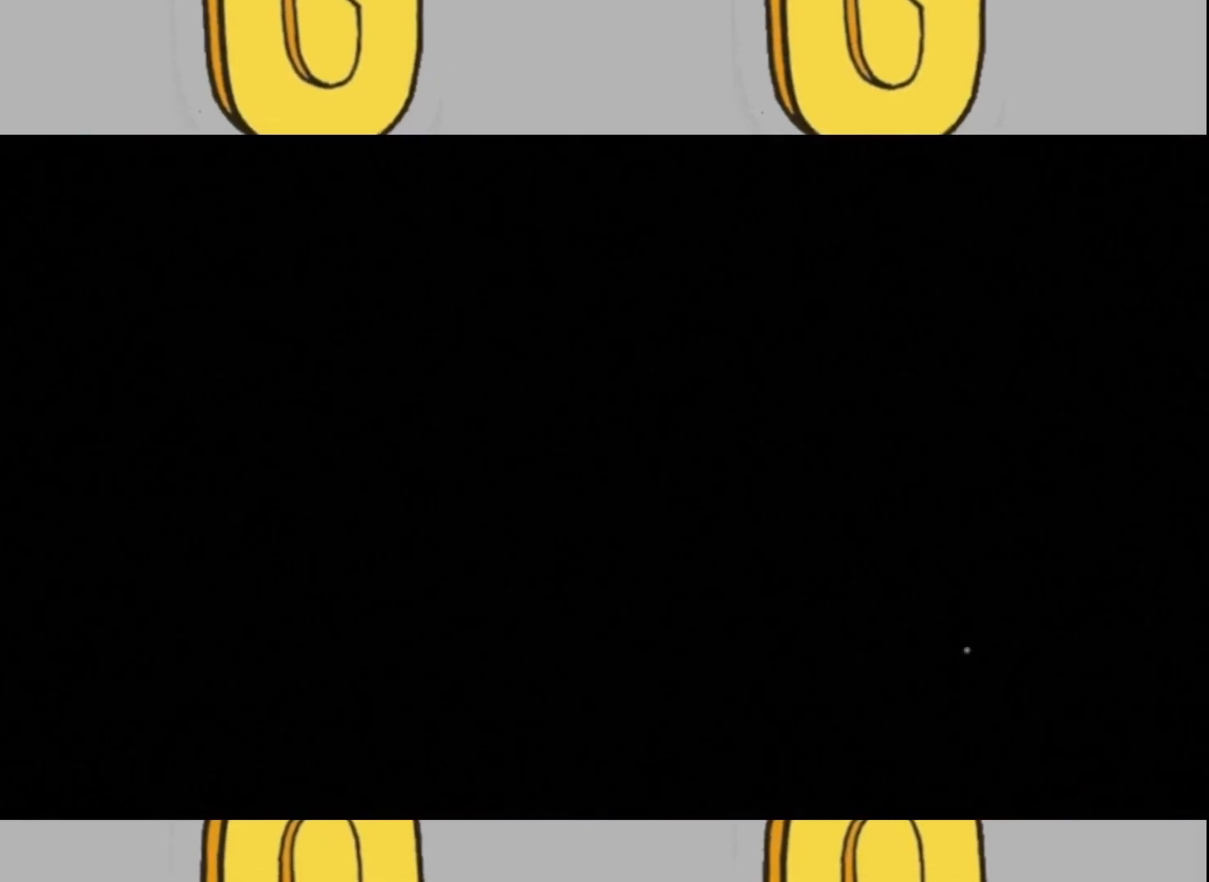
{"buttons": [], "left_stick": "center", "right_stick": "center", "events": [[100, "Y", "up"], [367, "left_stick", "right"], [467, "left_stick", "center"]]}
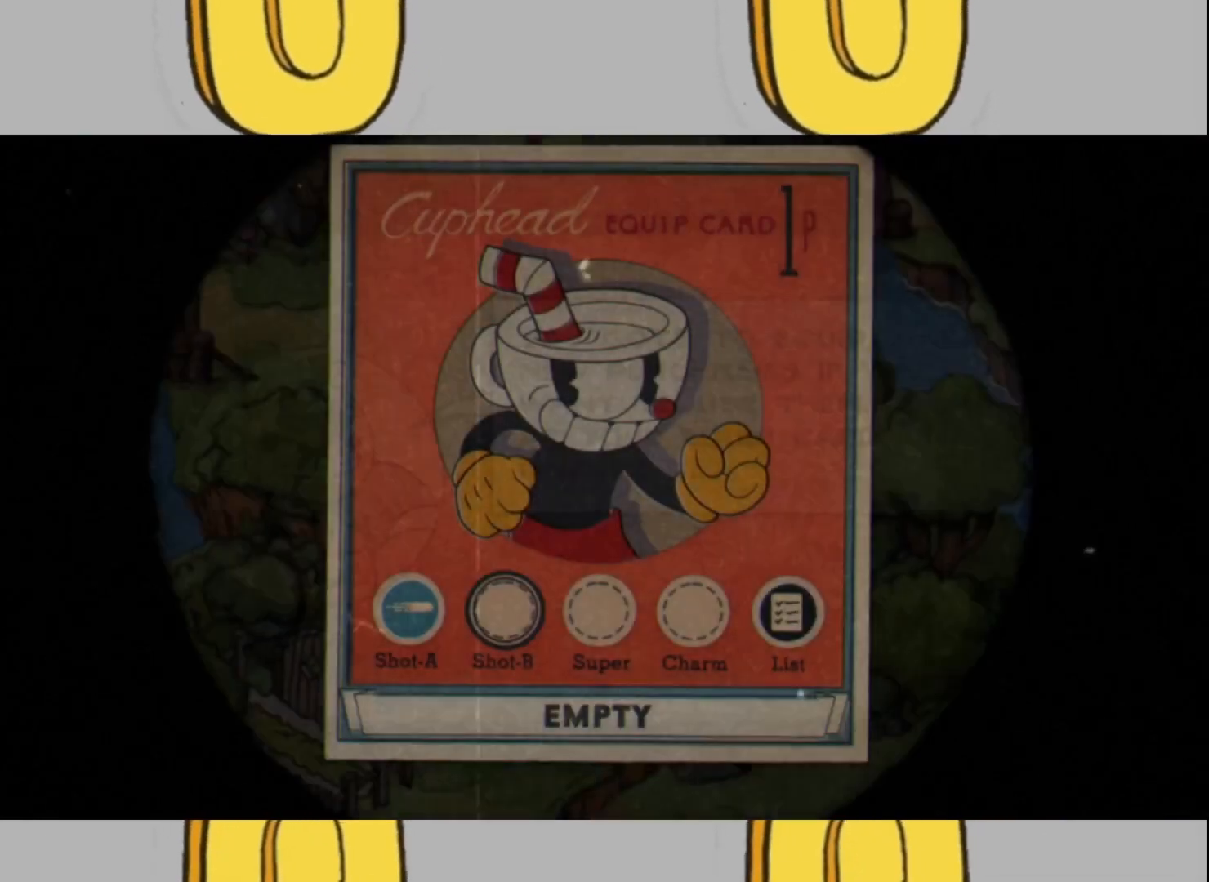
{"buttons": [], "left_stick": "center", "right_stick": "center", "events": [[333, "left_stick", "left"], [467, "left_stick", "center"]]}
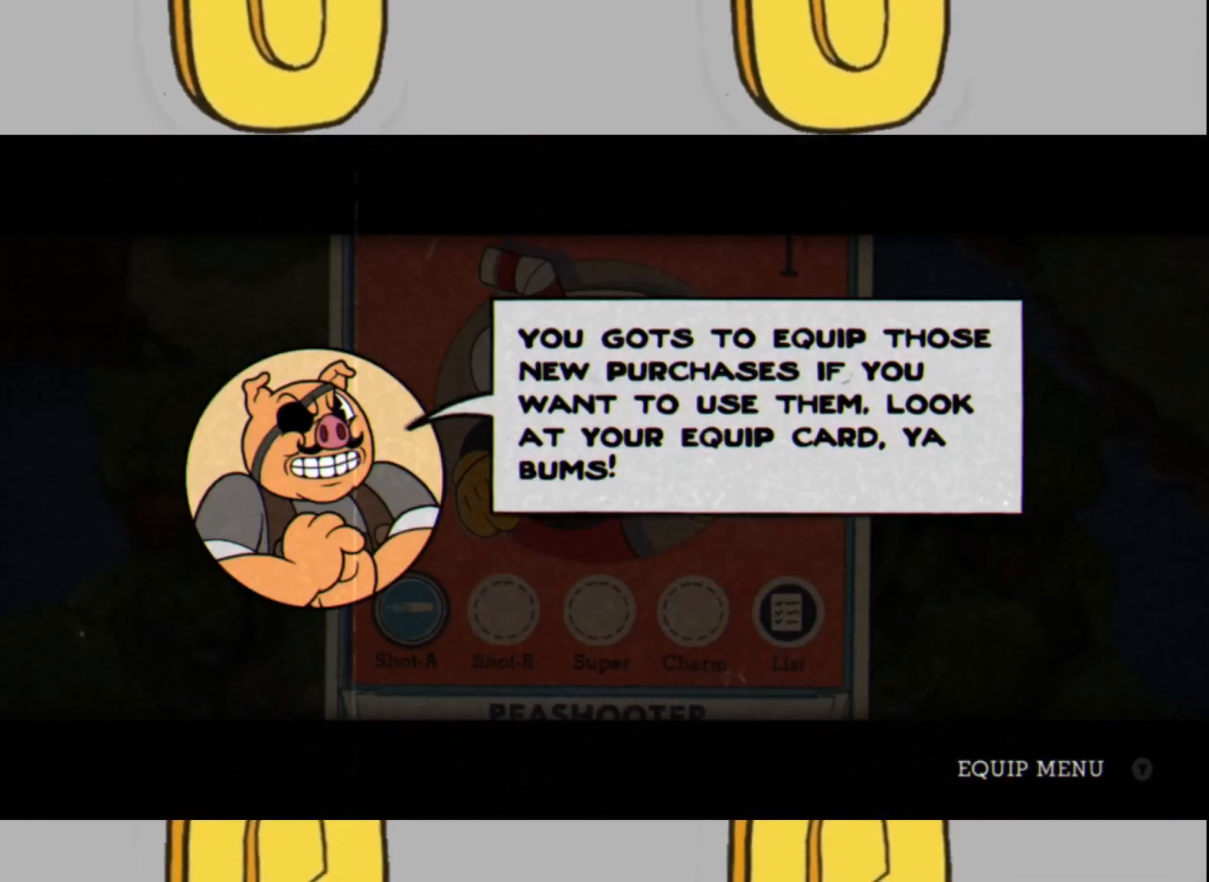
{"buttons": ["A"], "left_stick": "center", "right_stick": "center", "events": [[433, "A", "down"]]}
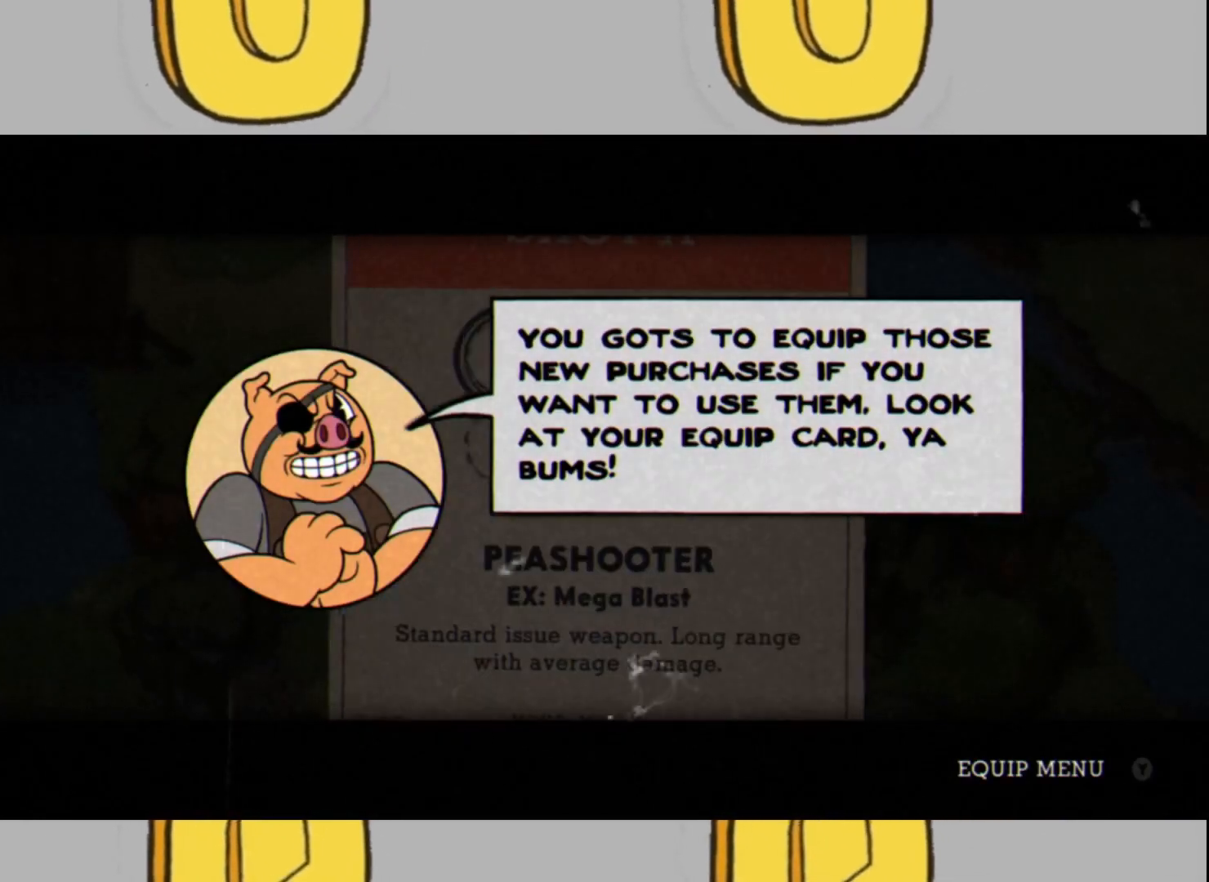
{"buttons": [], "left_stick": "center", "right_stick": "center", "events": [[67, "A", "up"], [333, "left_stick", "up-right"], [433, "left_stick", "center"]]}
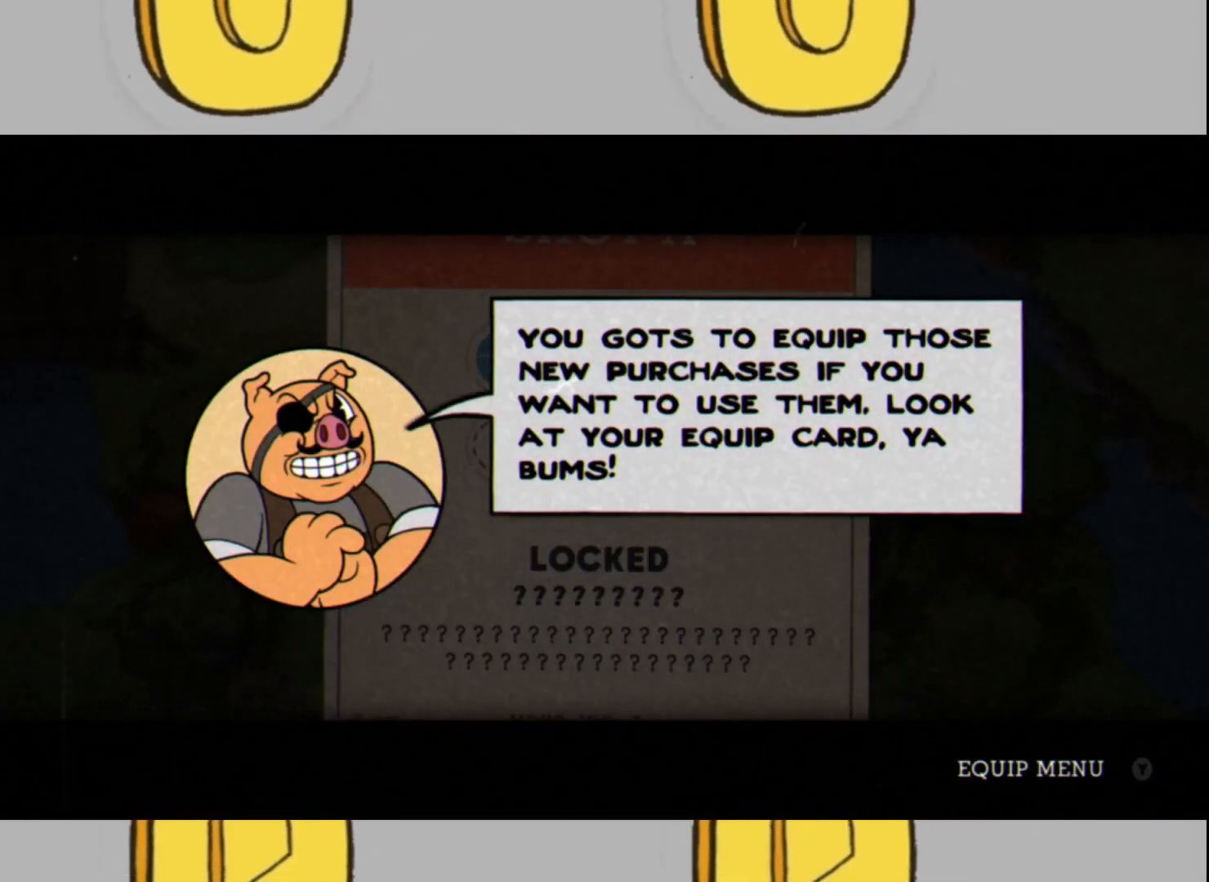
{"buttons": [], "left_stick": "center", "right_stick": "center", "events": [[67, "left_stick", "right"], [133, "left_stick", "center"], [367, "left_stick", "down-right"], [467, "left_stick", "center"]]}
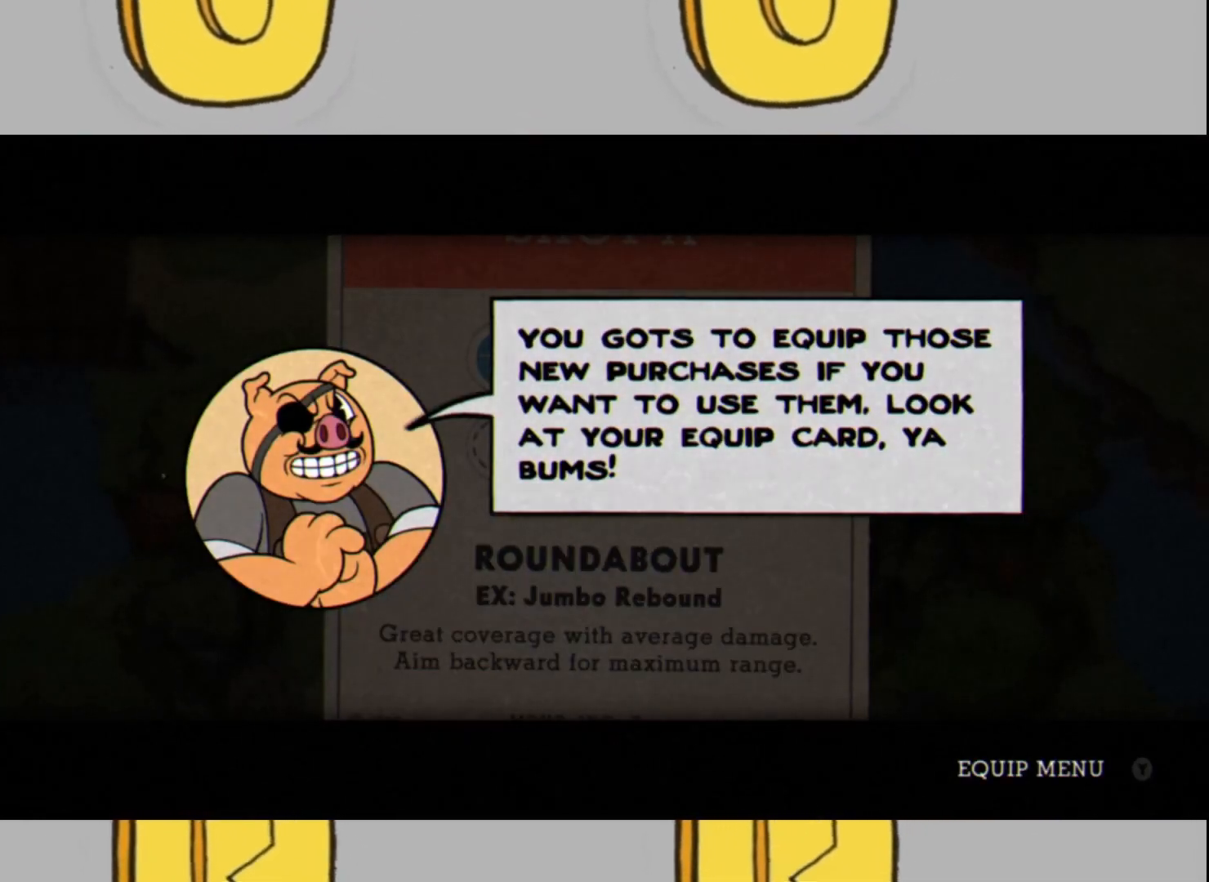
{"buttons": [], "left_stick": "center", "right_stick": "center", "events": [[333, "A", "down"], [500, "A", "up"]]}
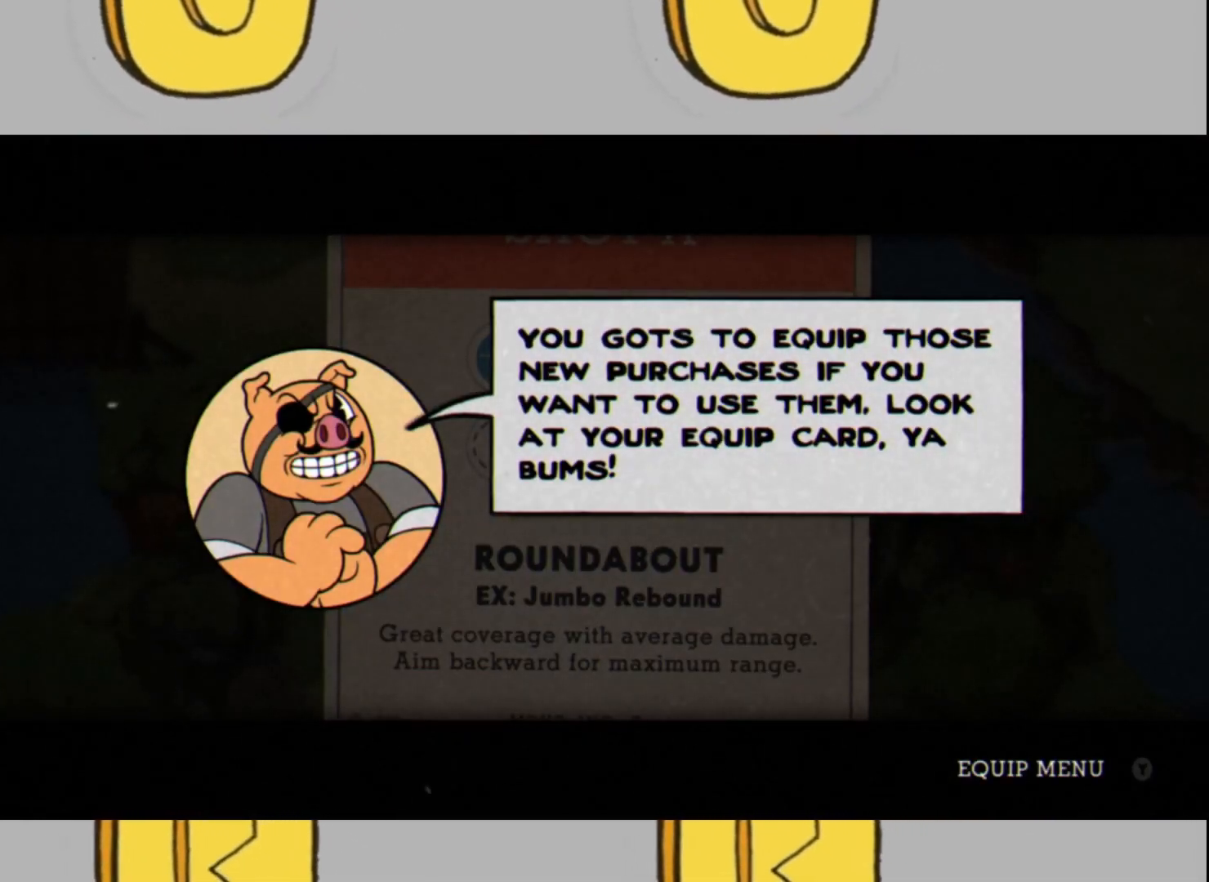
{"buttons": ["R1"], "left_stick": "center", "right_stick": "center", "events": [[467, "R1", "down"]]}
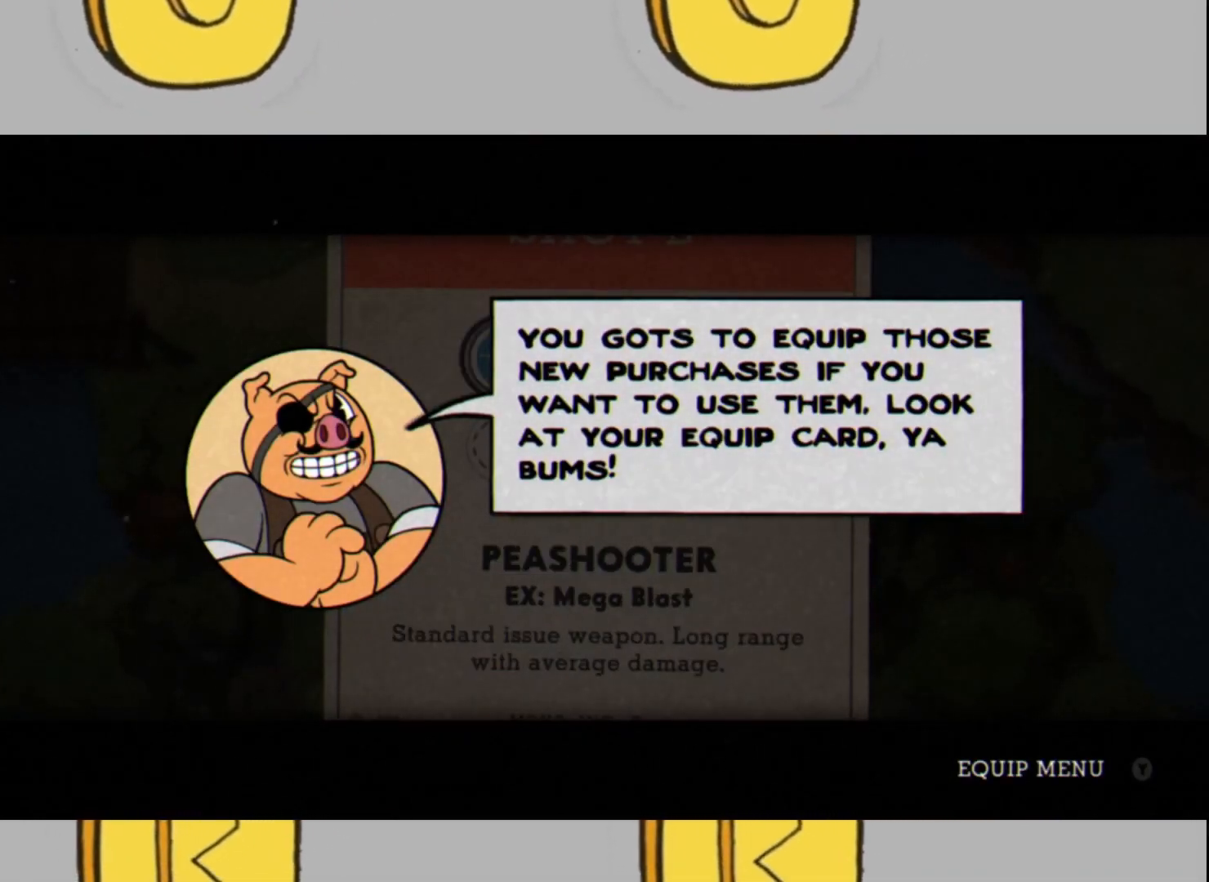
{"buttons": [], "left_stick": "center", "right_stick": "center", "events": [[100, "R1", "up"]]}
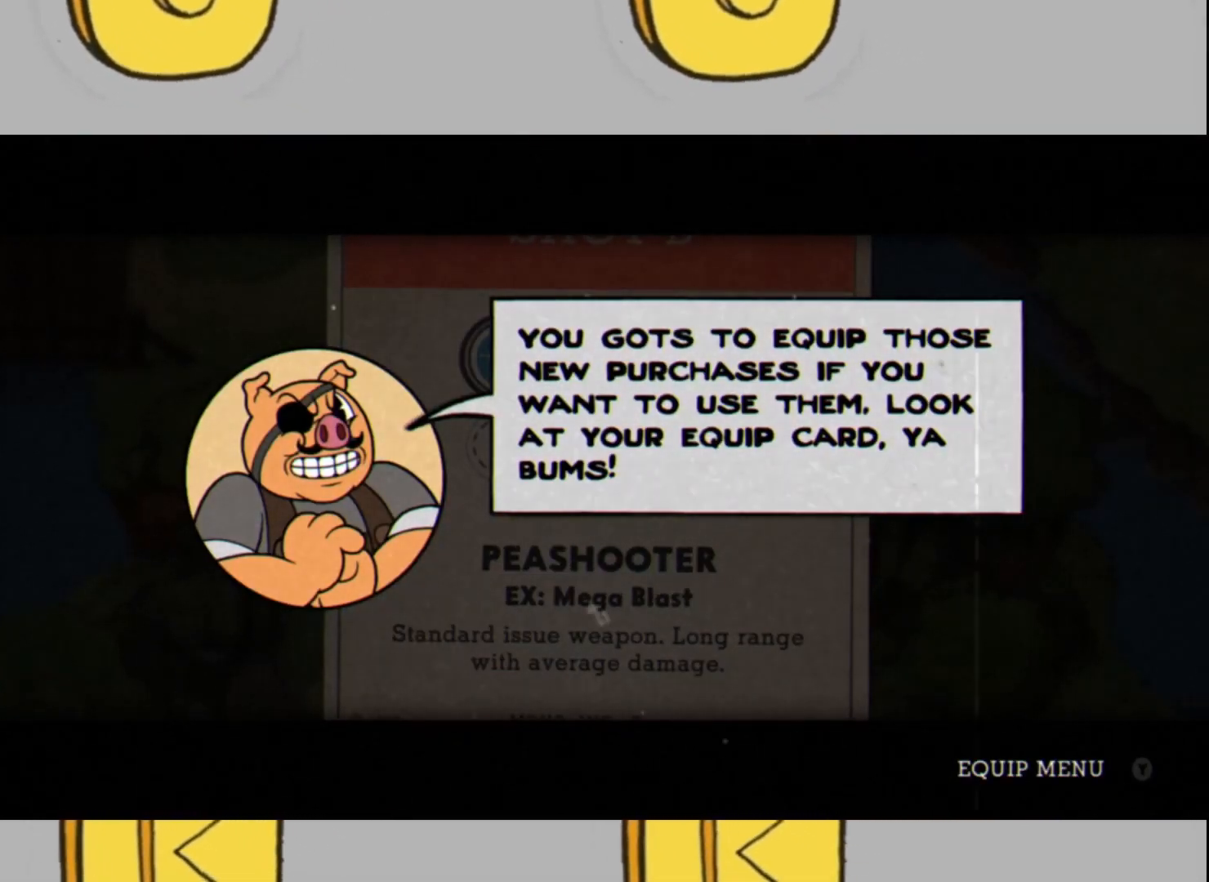
{"buttons": [], "left_stick": "center", "right_stick": "center", "events": [[233, "A", "down"], [367, "A", "up"]]}
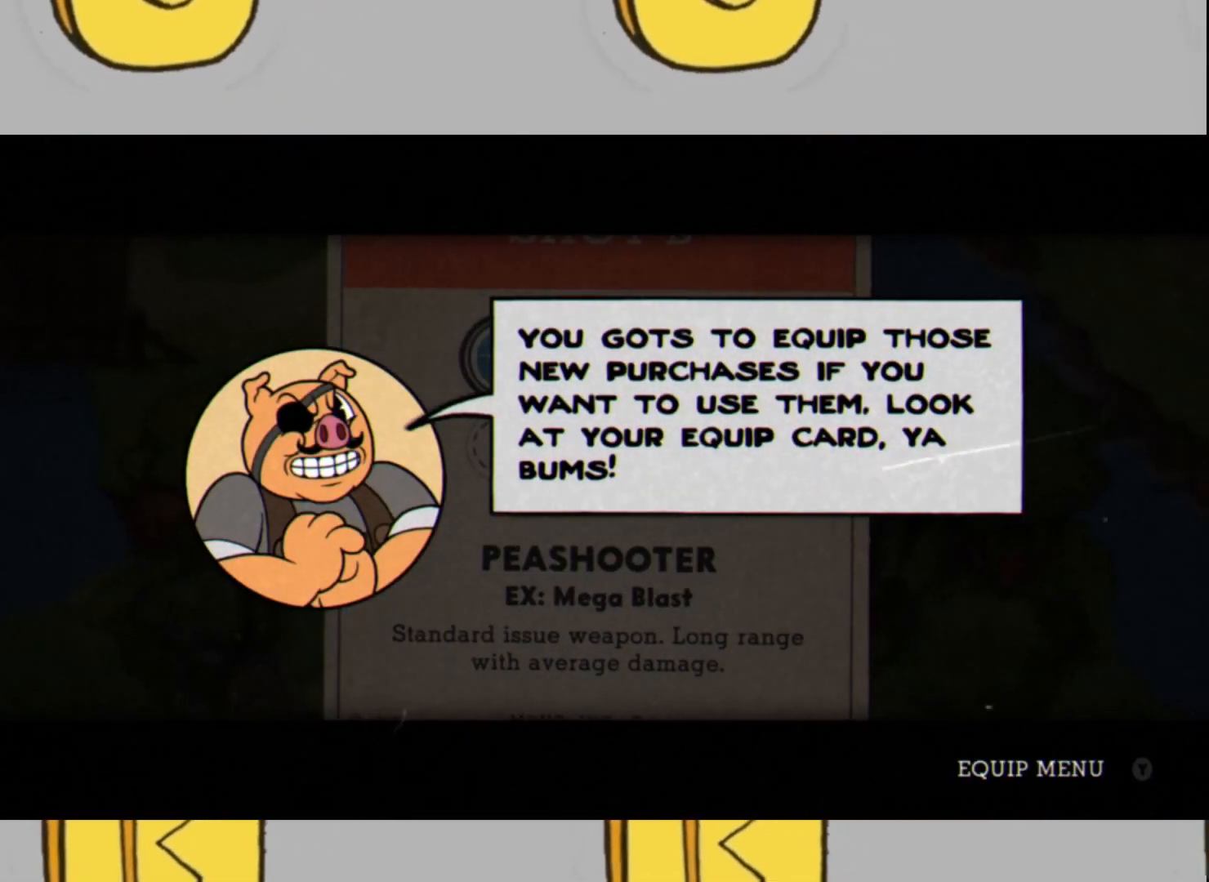
{"buttons": [], "left_stick": "center", "right_stick": "center", "events": [[233, "Y", "down"], [367, "Y", "up"]]}
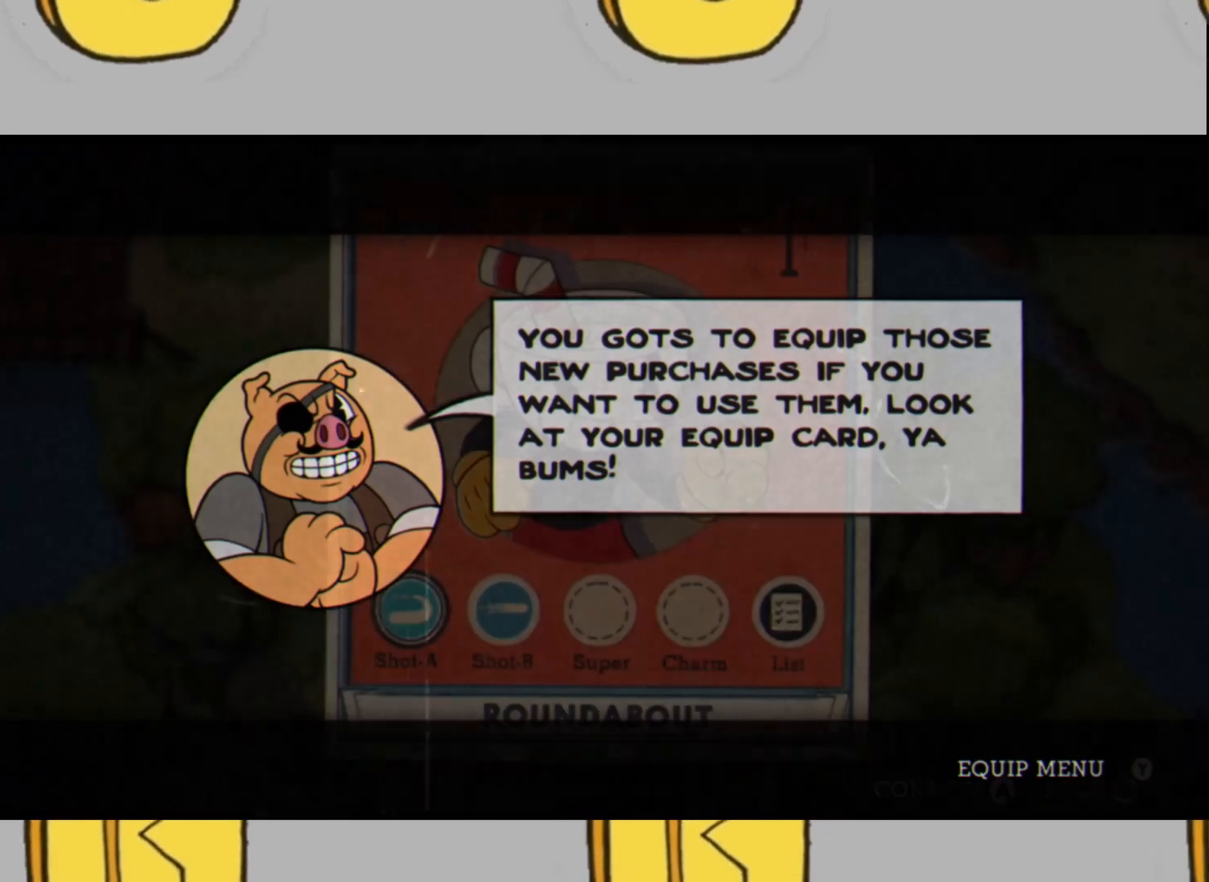
{"buttons": ["B"], "left_stick": "center", "right_stick": "center", "events": [[433, "B", "down"]]}
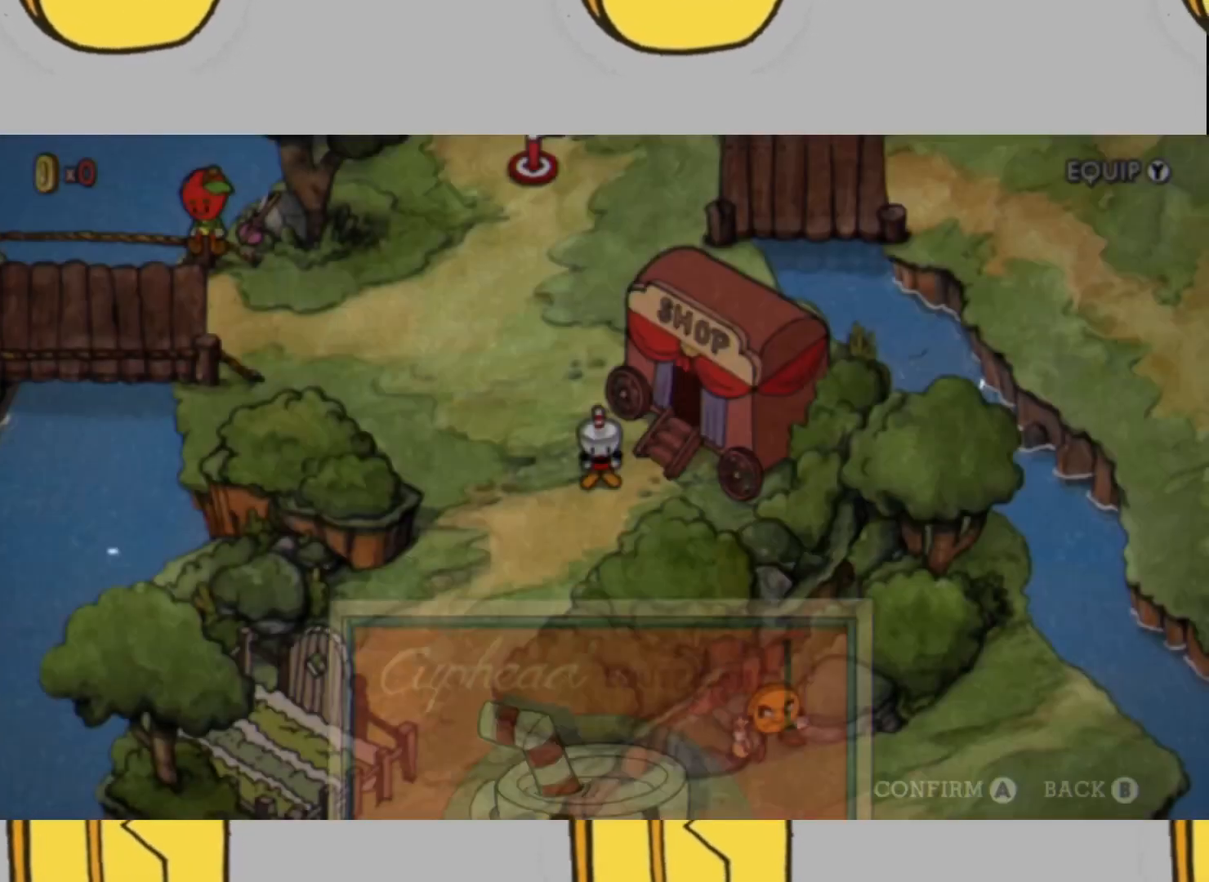
{"buttons": [], "left_stick": "down-left", "right_stick": "center", "events": [[33, "B", "up"], [267, "left_stick", "down-left"]]}
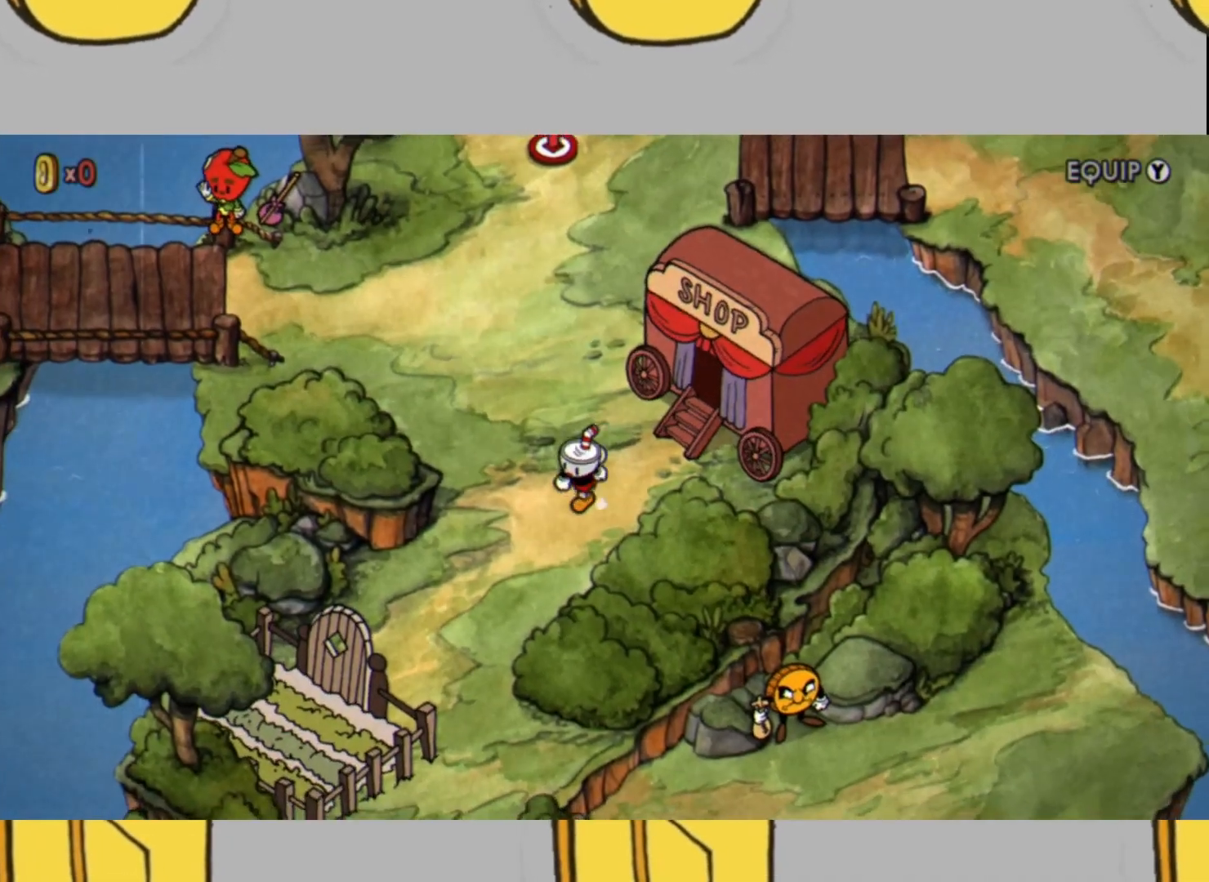
{"buttons": [], "left_stick": "down-left", "right_stick": "center", "events": []}
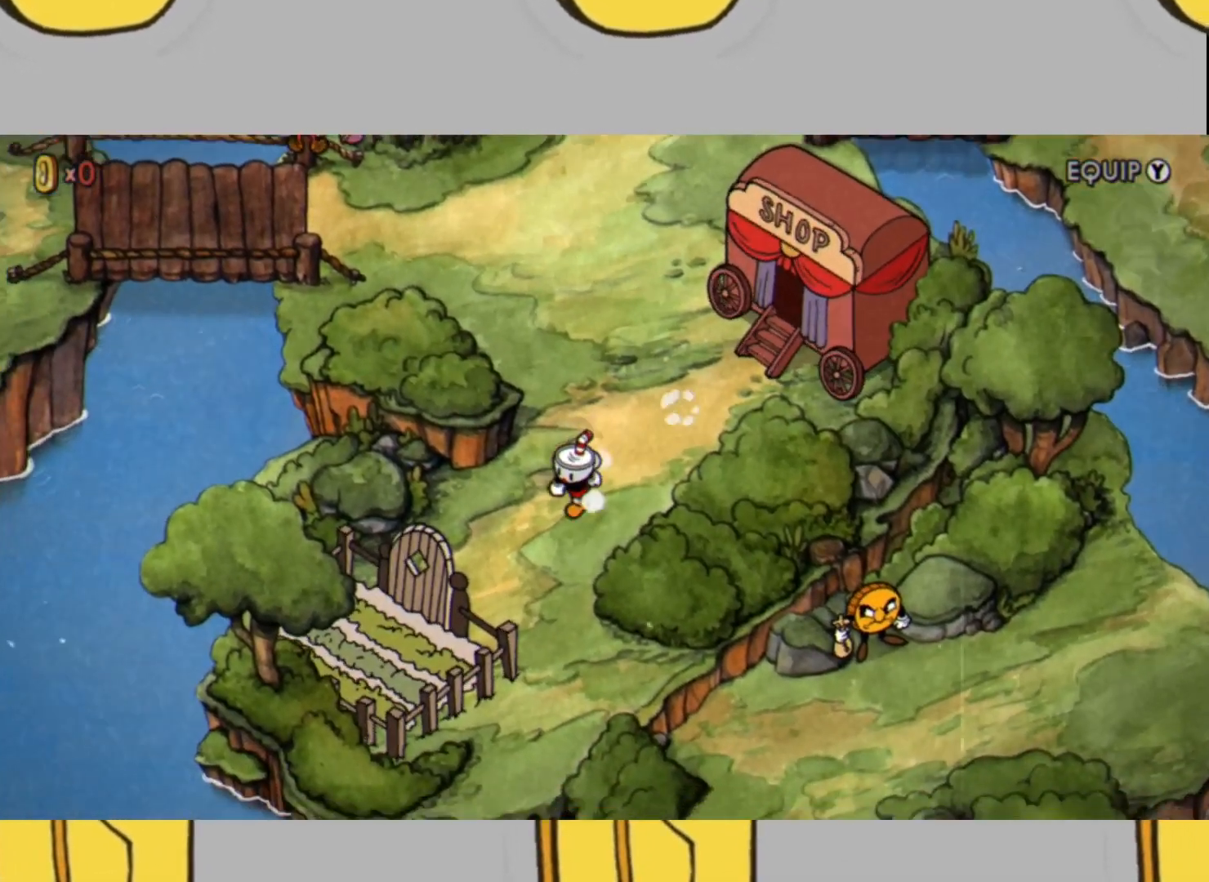
{"buttons": [], "left_stick": "down-left", "right_stick": "center", "events": []}
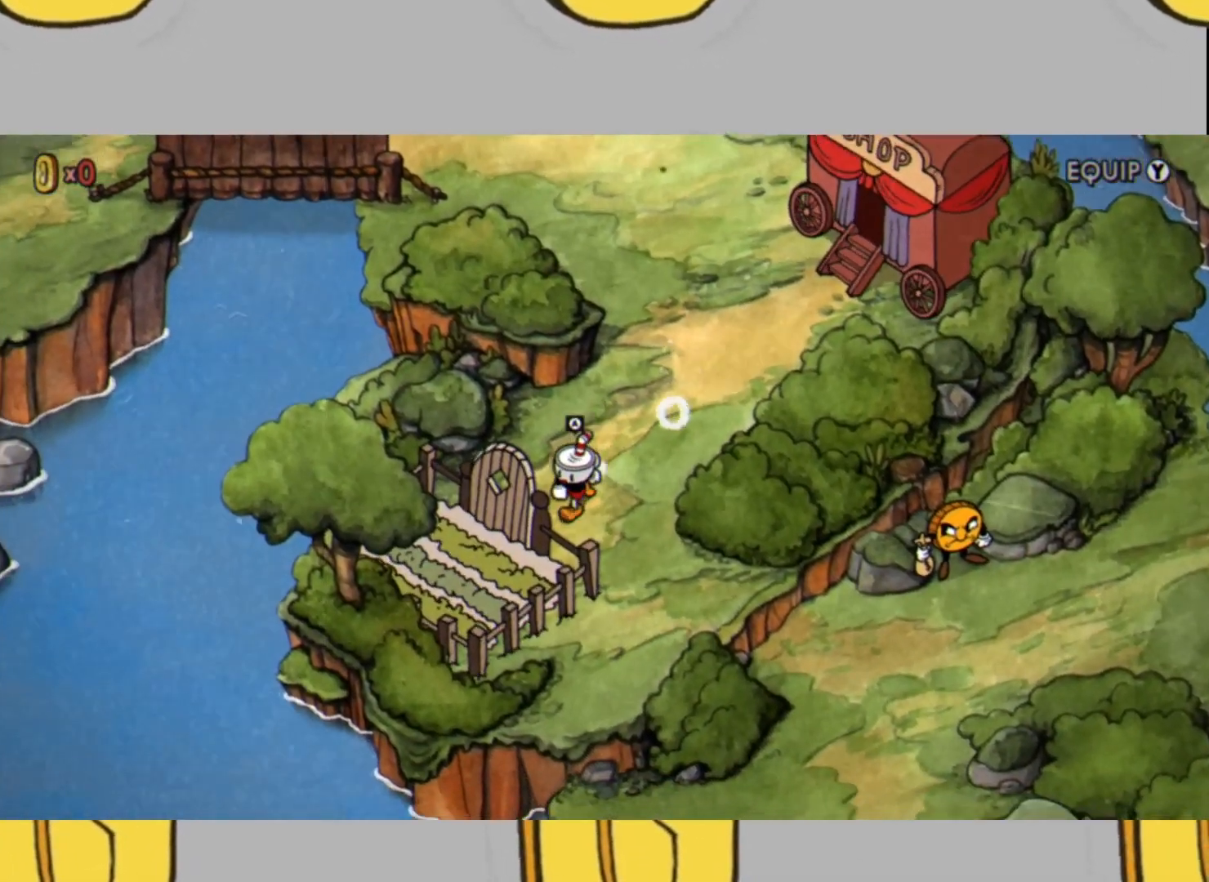
{"buttons": [], "left_stick": "center", "right_stick": "center", "events": [[100, "left_stick", "center"], [400, "A", "down"], [500, "A", "up"]]}
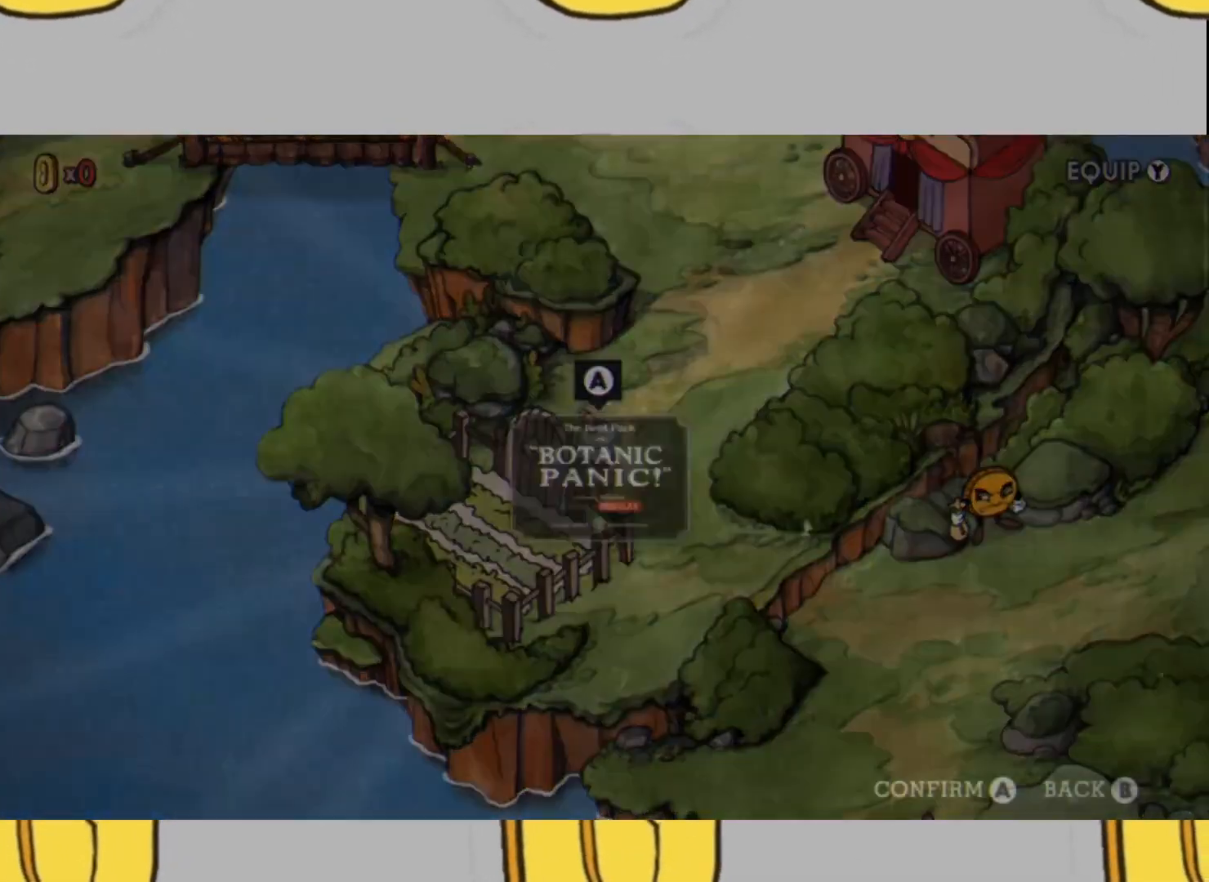
{"buttons": [], "left_stick": "center", "right_stick": "center", "events": [[167, "A", "down"], [233, "A", "up"]]}
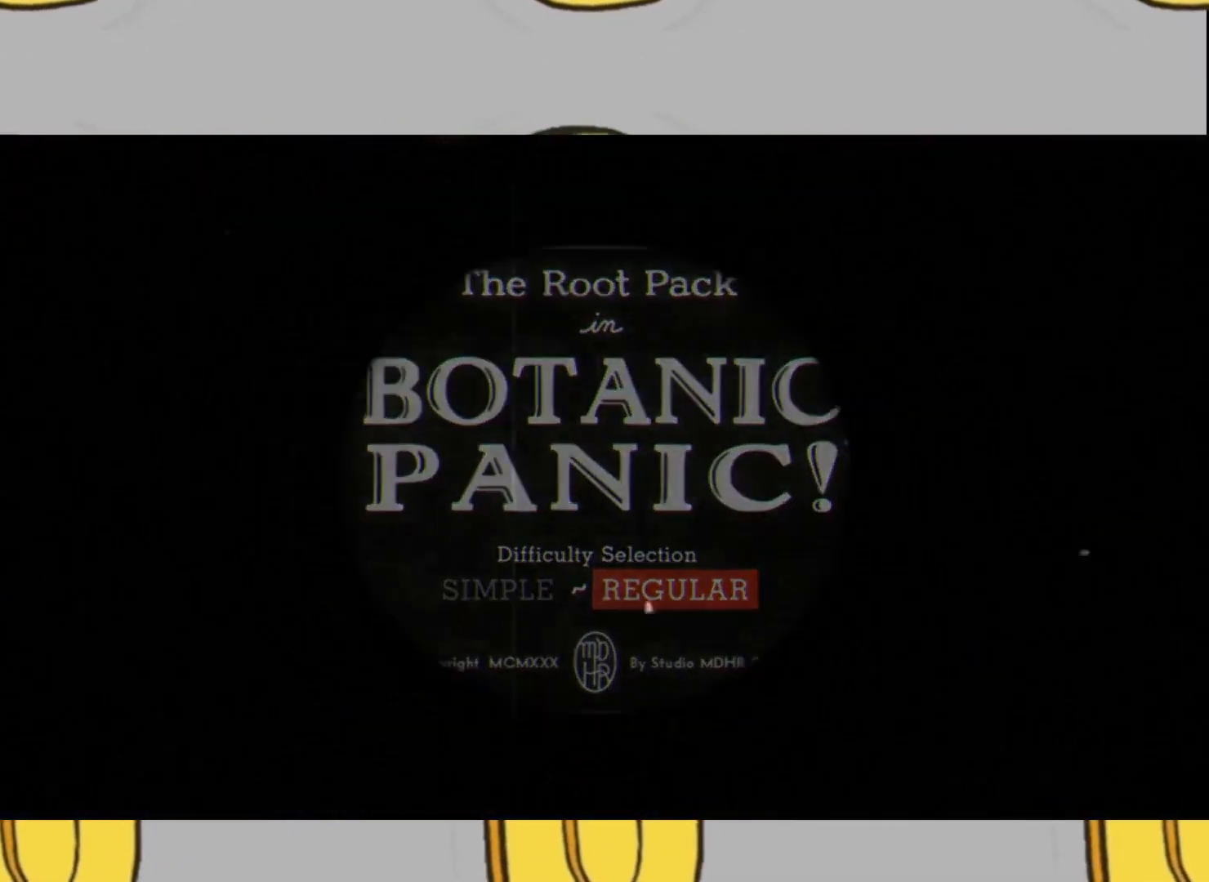
{"buttons": [], "left_stick": "center", "right_stick": "center", "events": []}
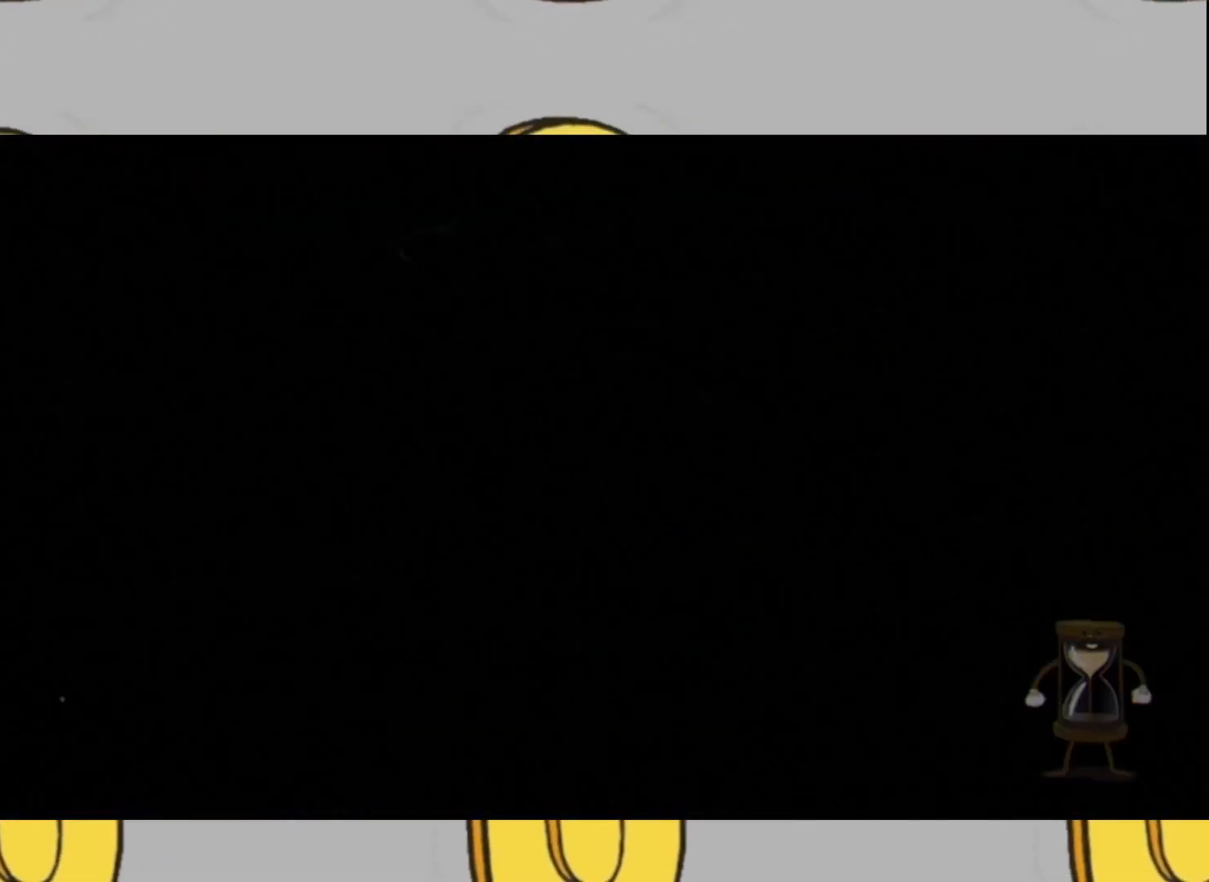
{"buttons": [], "left_stick": "center", "right_stick": "center", "events": []}
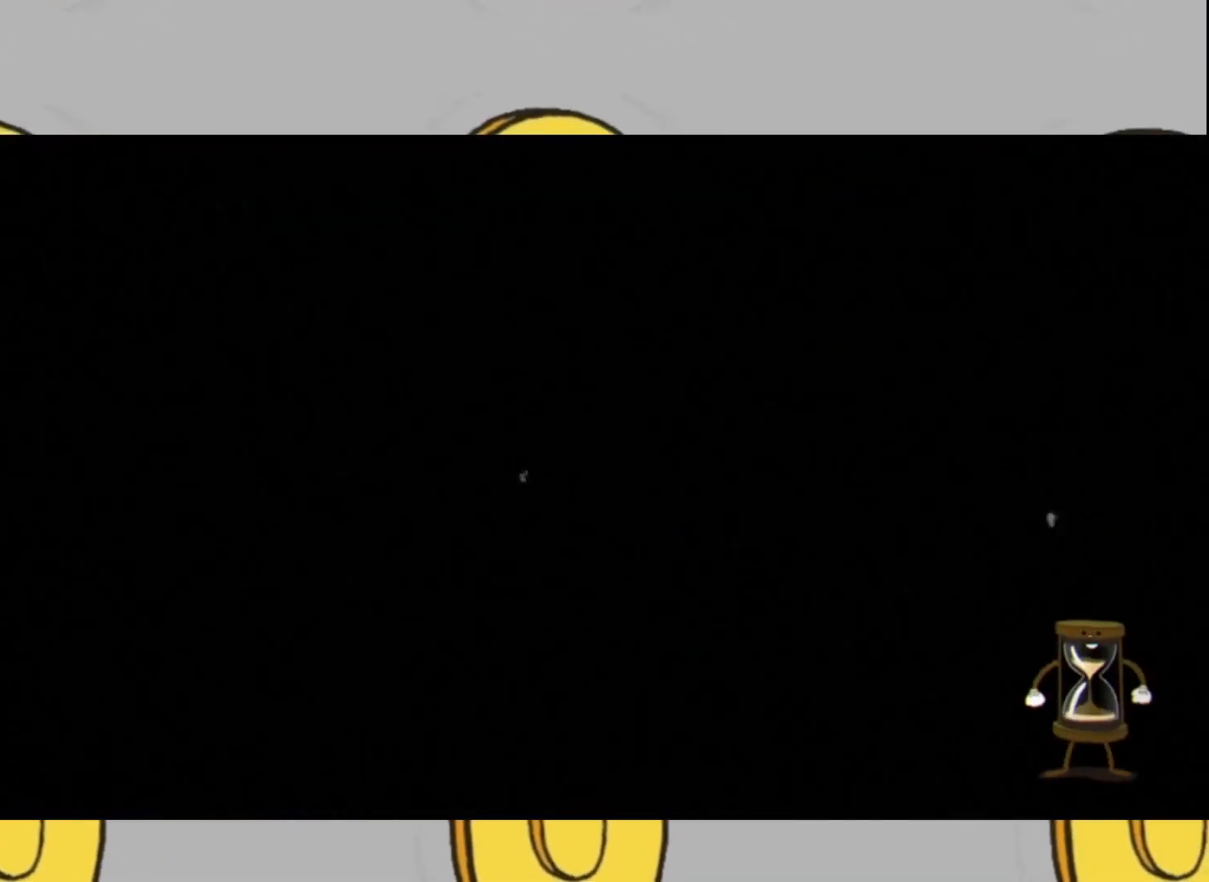
{"buttons": [], "left_stick": "center", "right_stick": "center", "events": []}
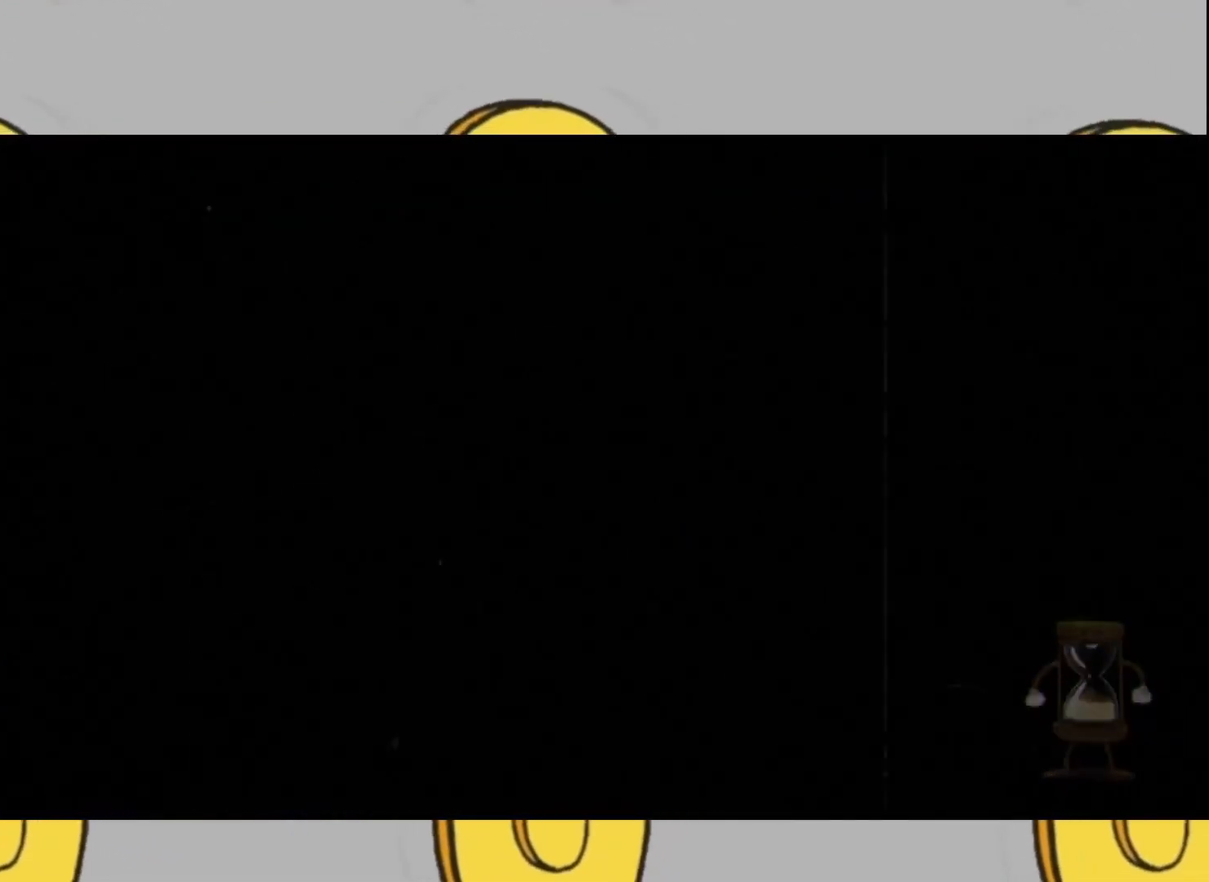
{"buttons": [], "left_stick": "center", "right_stick": "center", "events": []}
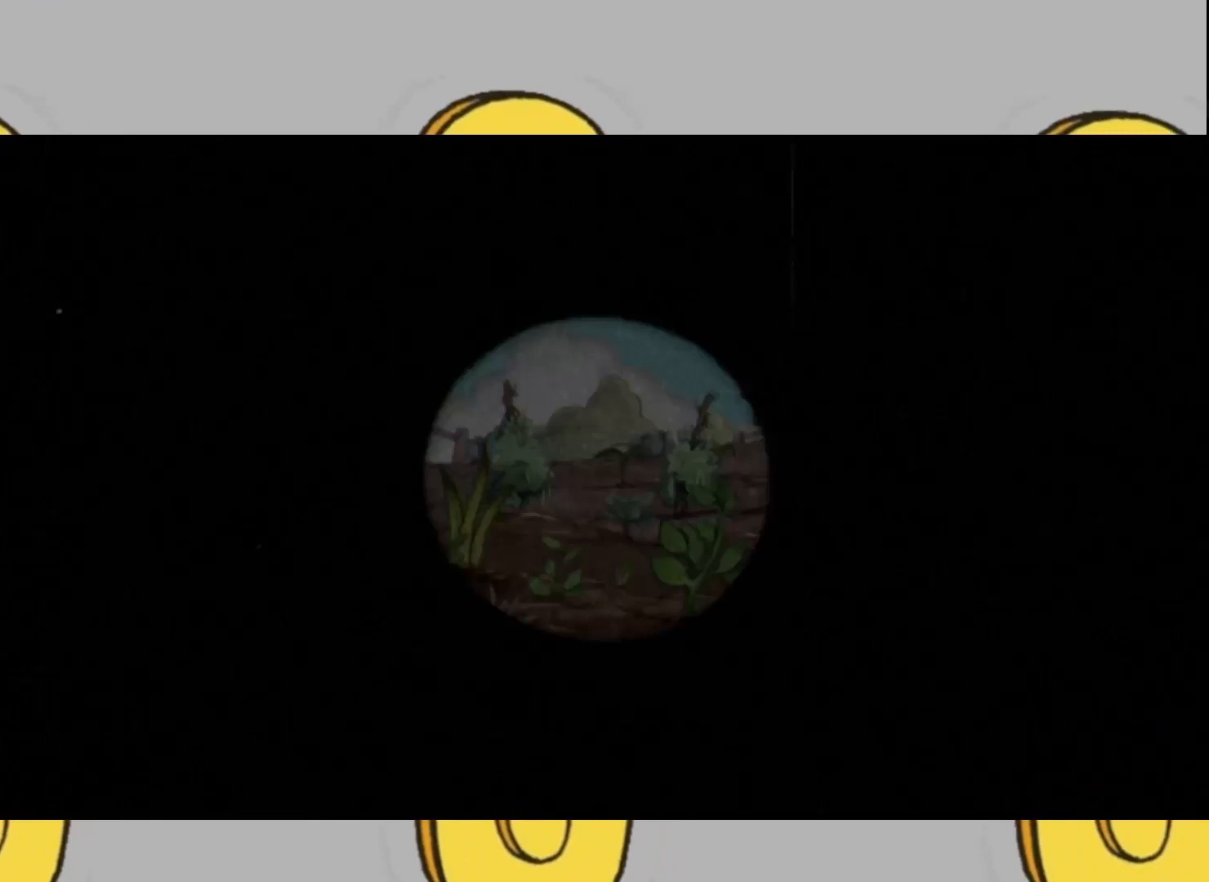
{"buttons": [], "left_stick": "center", "right_stick": "center", "events": []}
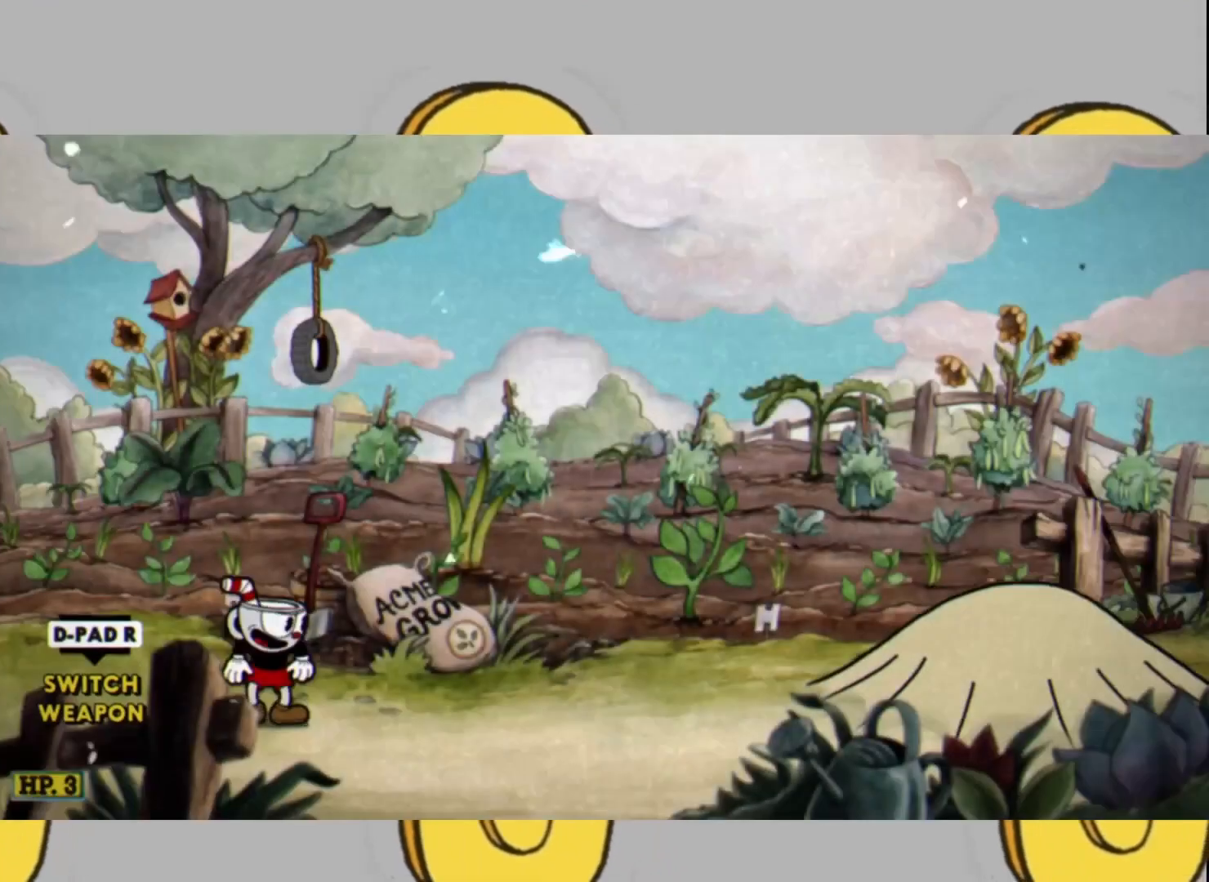
{"buttons": [], "left_stick": "center", "right_stick": "center", "events": []}
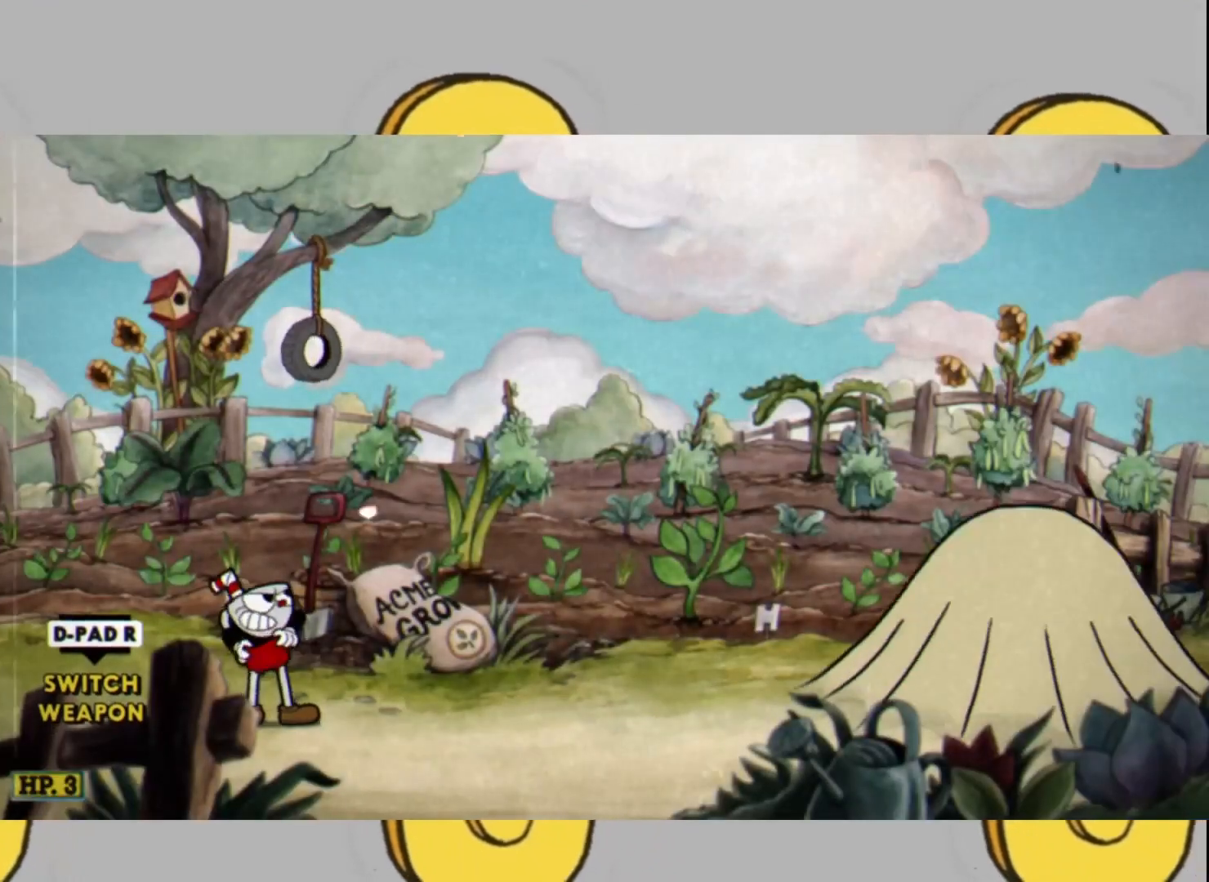
{"buttons": [], "left_stick": "center", "right_stick": "center", "events": []}
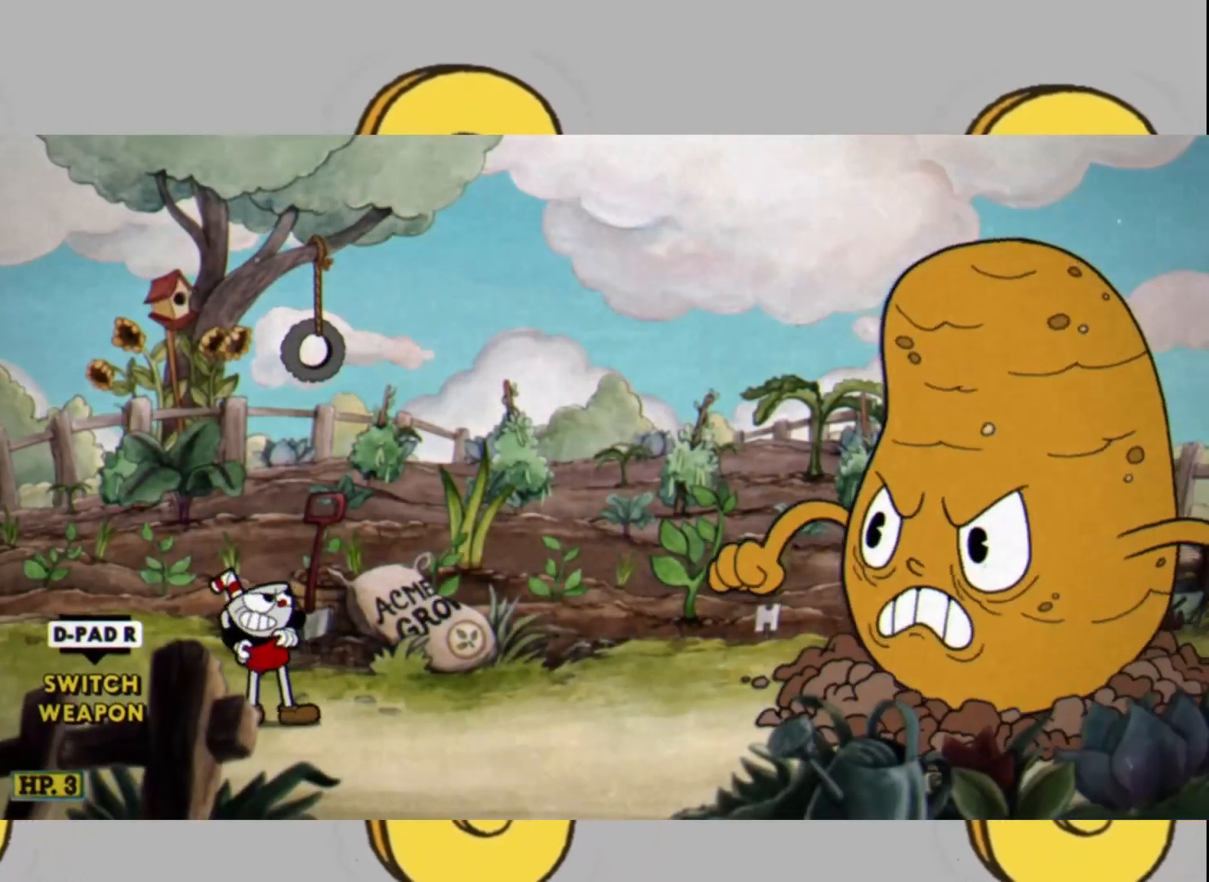
{"buttons": ["L2"], "left_stick": "center", "right_stick": "center", "events": [[367, "L2", "down"]]}
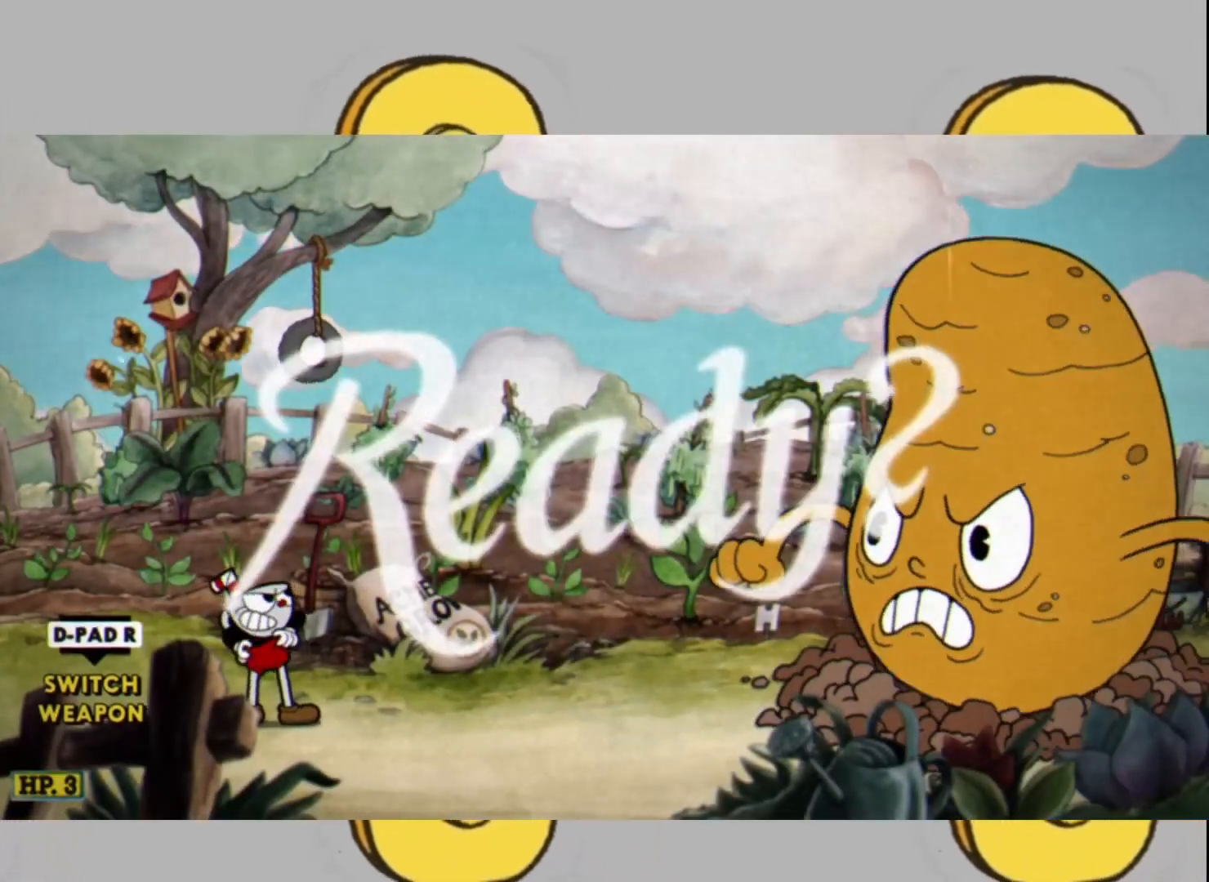
{"buttons": ["L2"], "left_stick": "center", "right_stick": "center", "events": []}